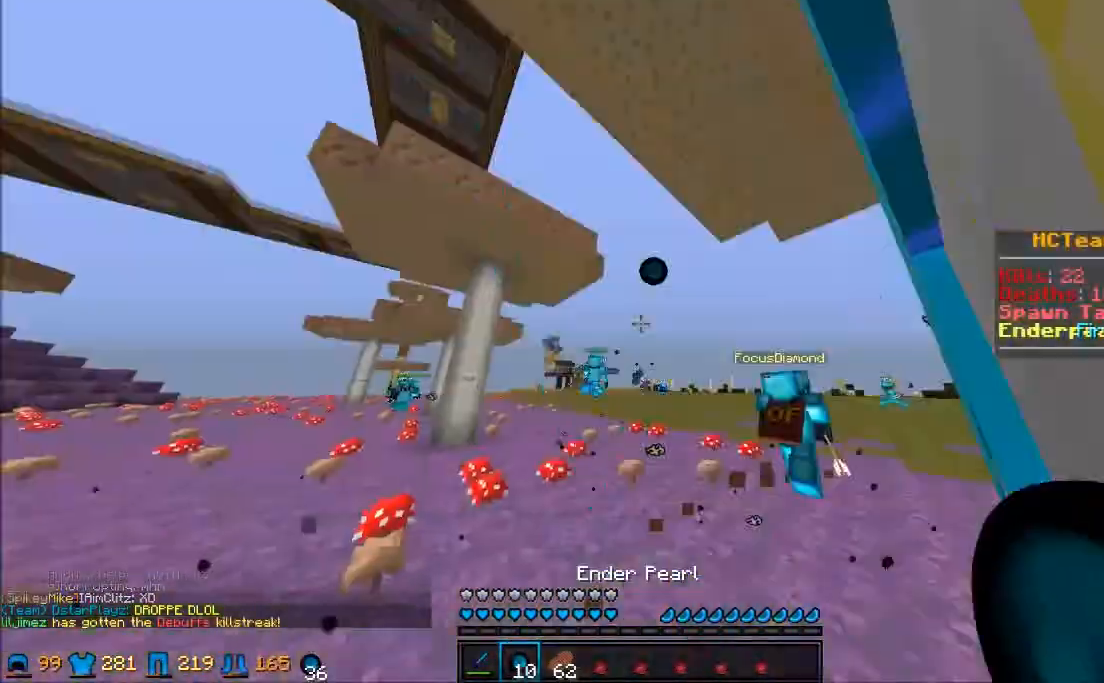
Gameplay with keyboard and mouse; each line is a JSON object with the keys and mouse buttons held at the frame after it. "events" lists presses ("down") and releases ("up") of "a", "d", "s", "w", "mouse_left" and "mouse_right" between this image and that frame as [ms after this image, input, new state], when the widget could be followed in between. "mouse_left", "mouse_right" = the "left", "right" buttons of the "mouse" list. No other keys are recorded. Fast repeated clicks can show as one long hold. Mouse movement is not recorded.
{"keys": ["w"], "mouse": [], "events": []}
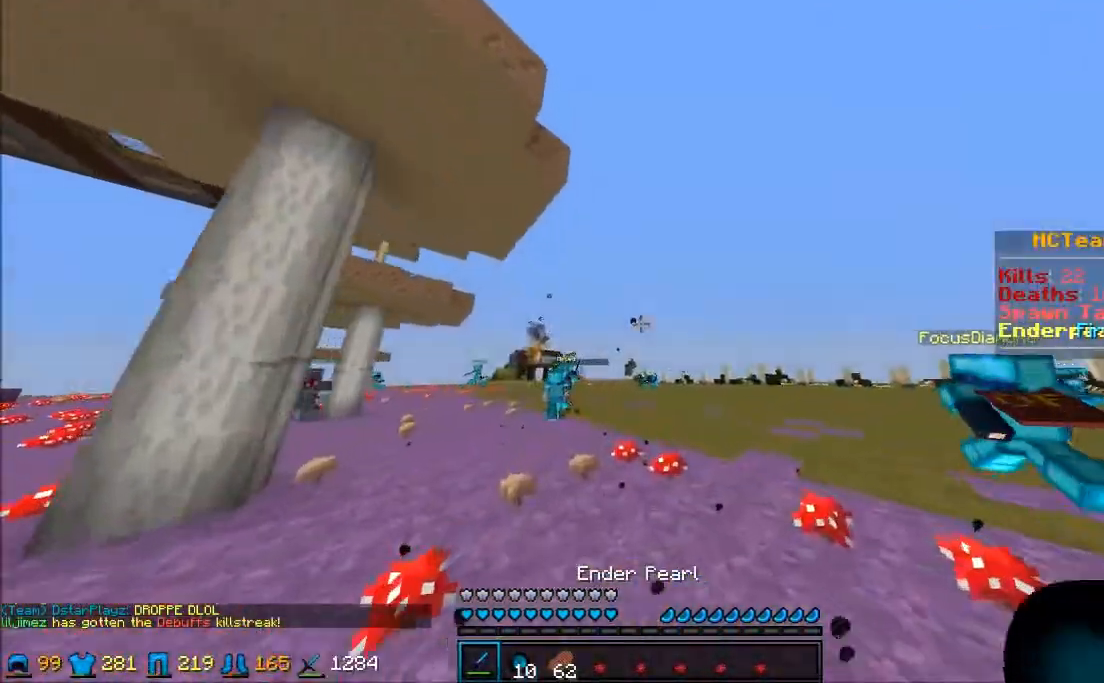
{"keys": ["w"], "mouse": [], "events": []}
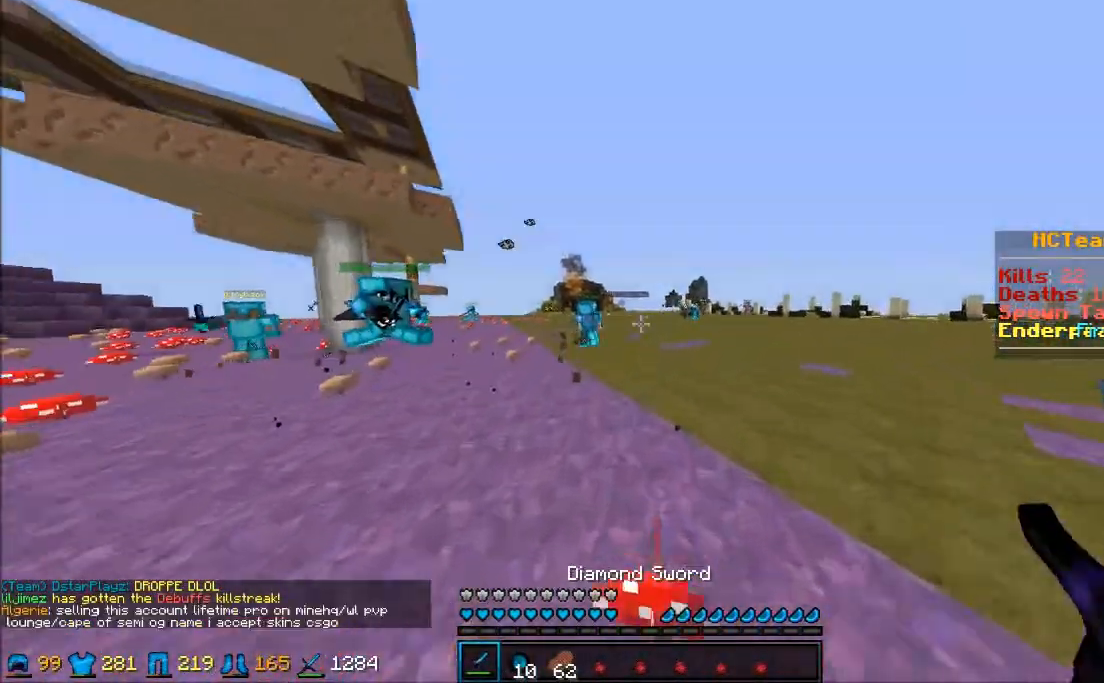
{"keys": ["w"], "mouse": [], "events": []}
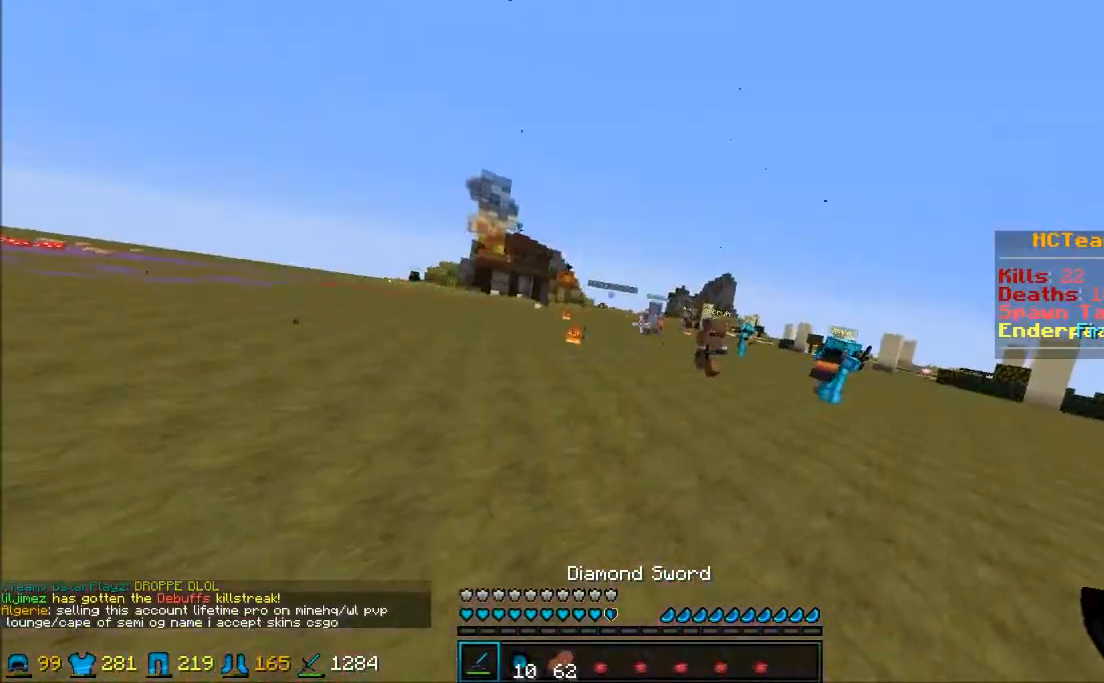
{"keys": ["w"], "mouse": [], "events": []}
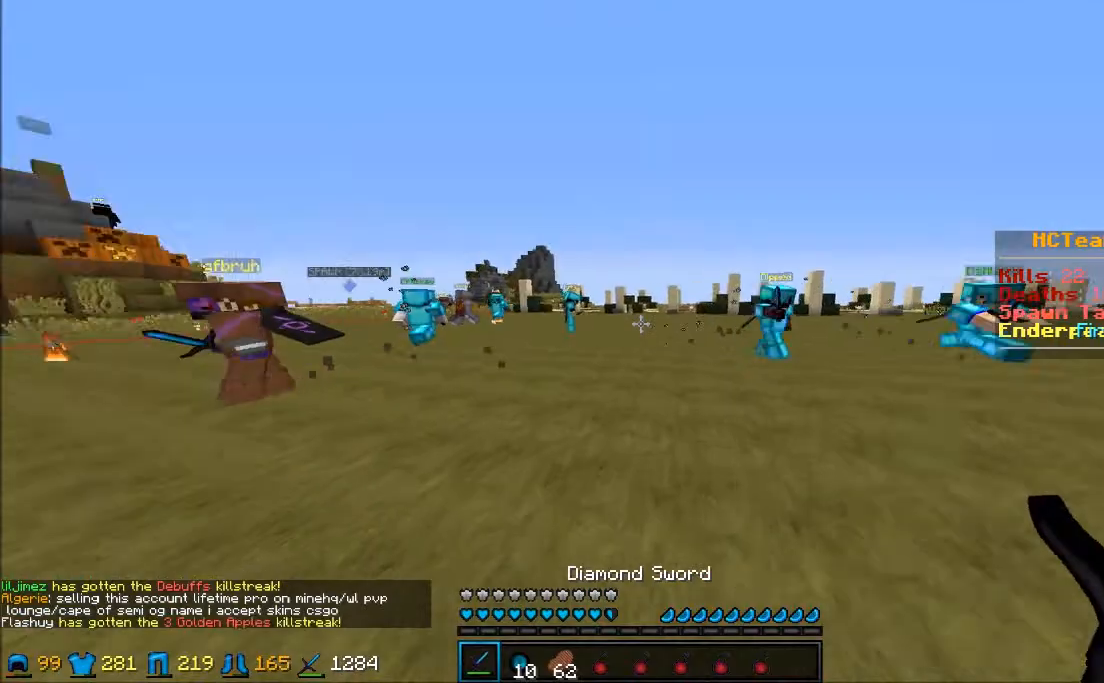
{"keys": ["w"], "mouse": [], "events": []}
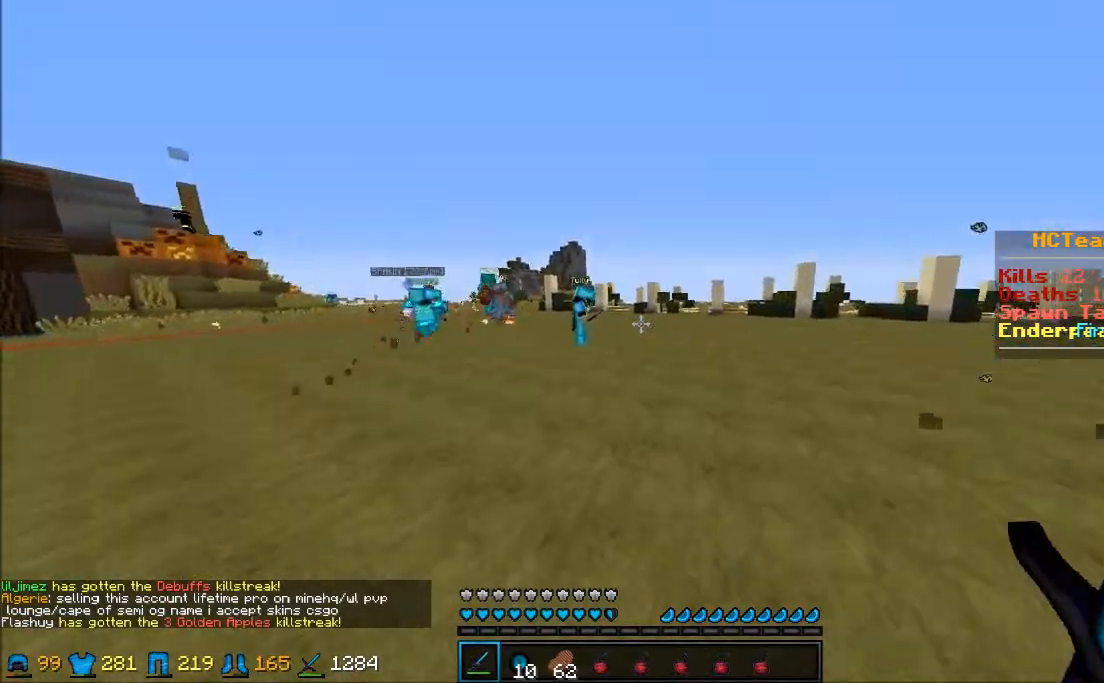
{"keys": ["w"], "mouse": [], "events": []}
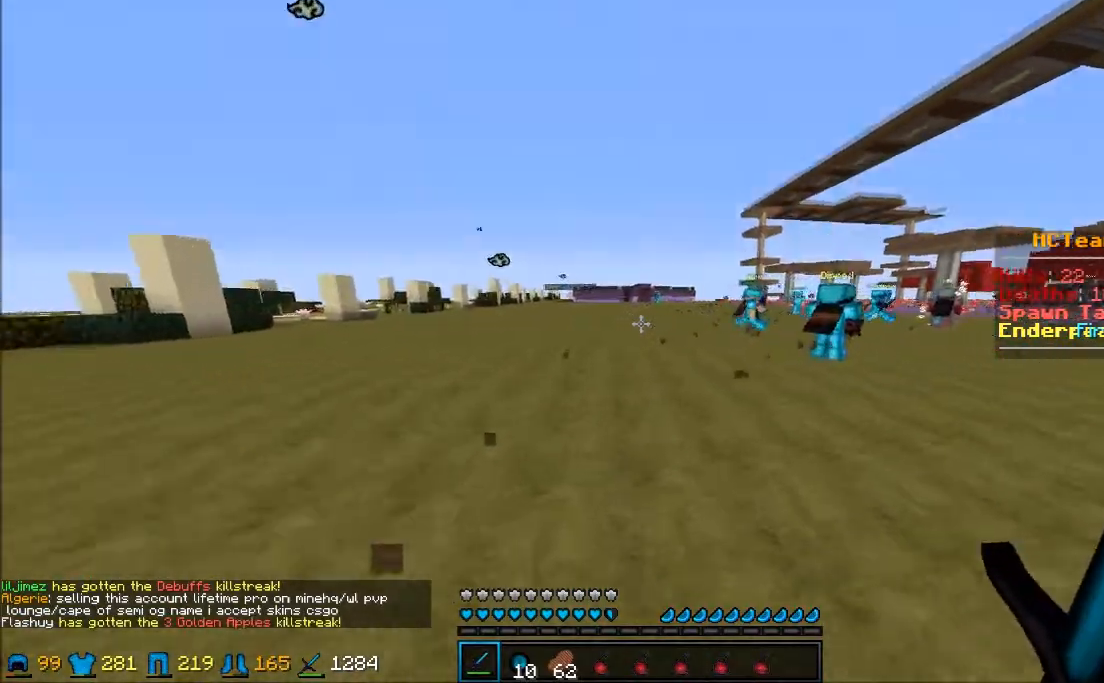
{"keys": ["w"], "mouse": [], "events": []}
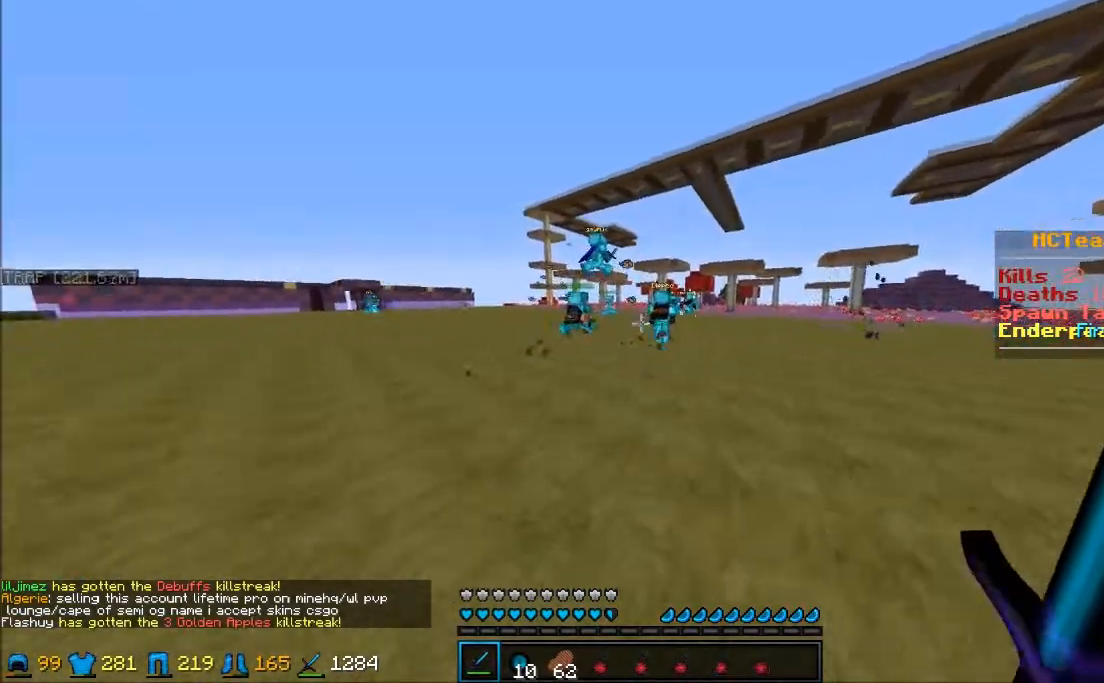
{"keys": ["w"], "mouse": [], "events": []}
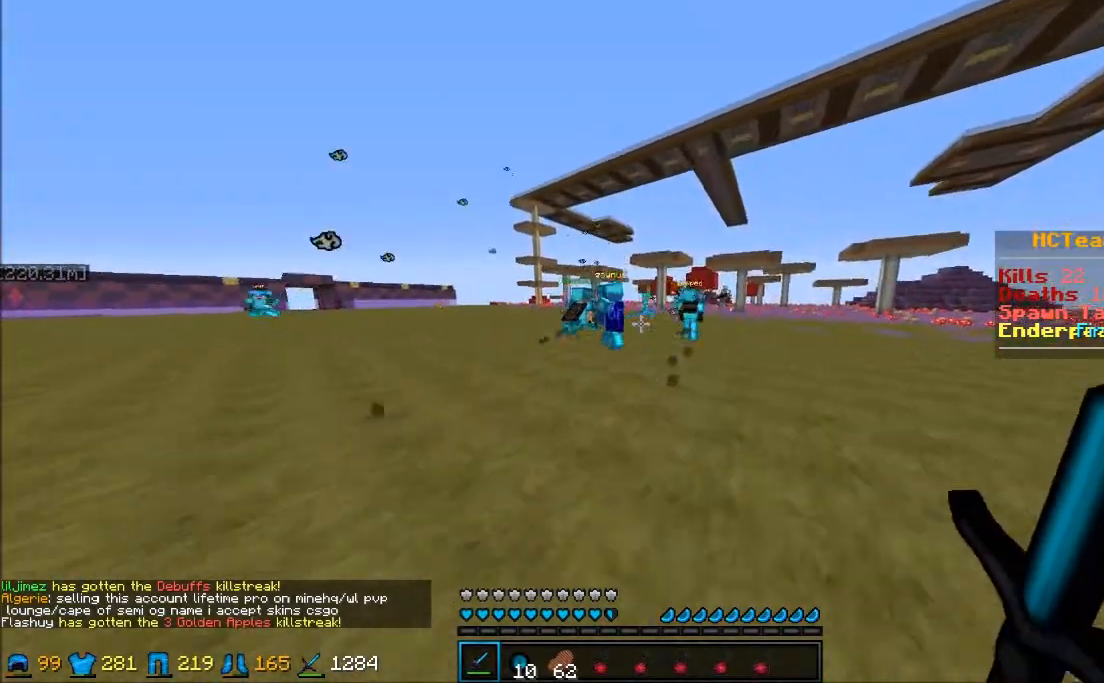
{"keys": ["w"], "mouse": [], "events": []}
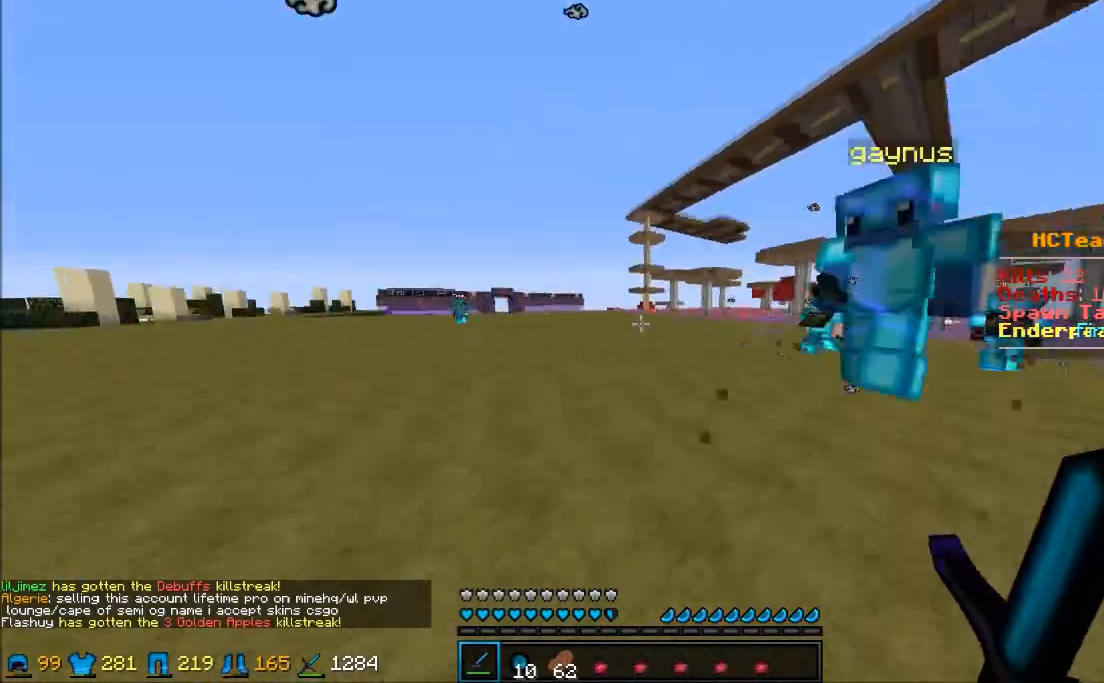
{"keys": ["w"], "mouse": [], "events": []}
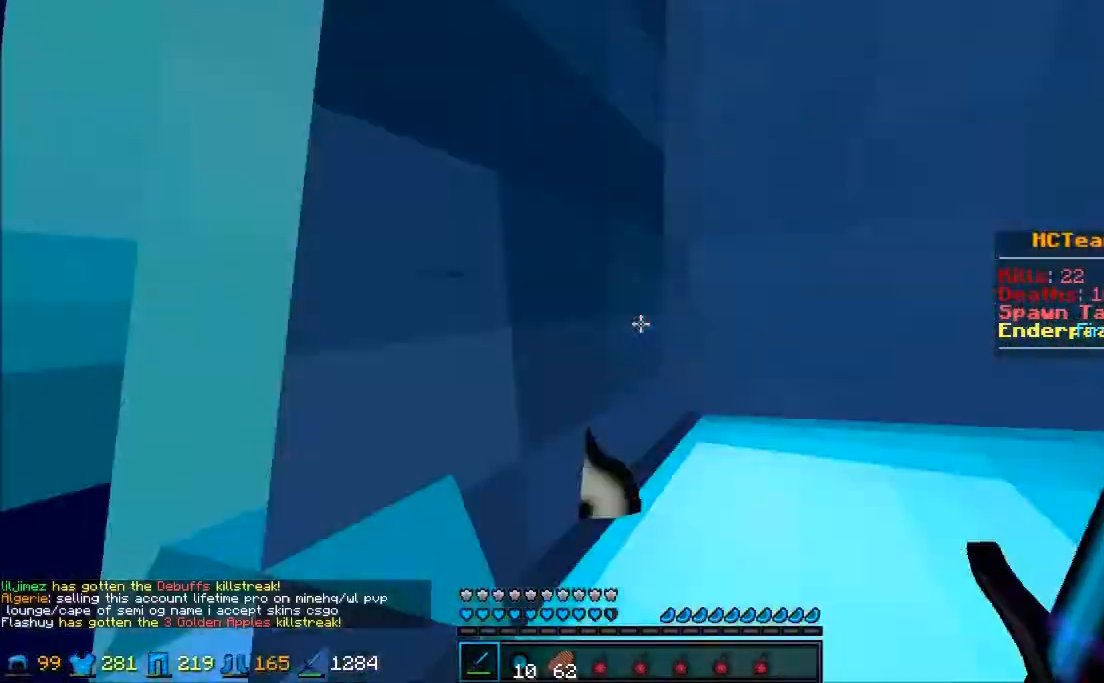
{"keys": ["w"], "mouse": [], "events": []}
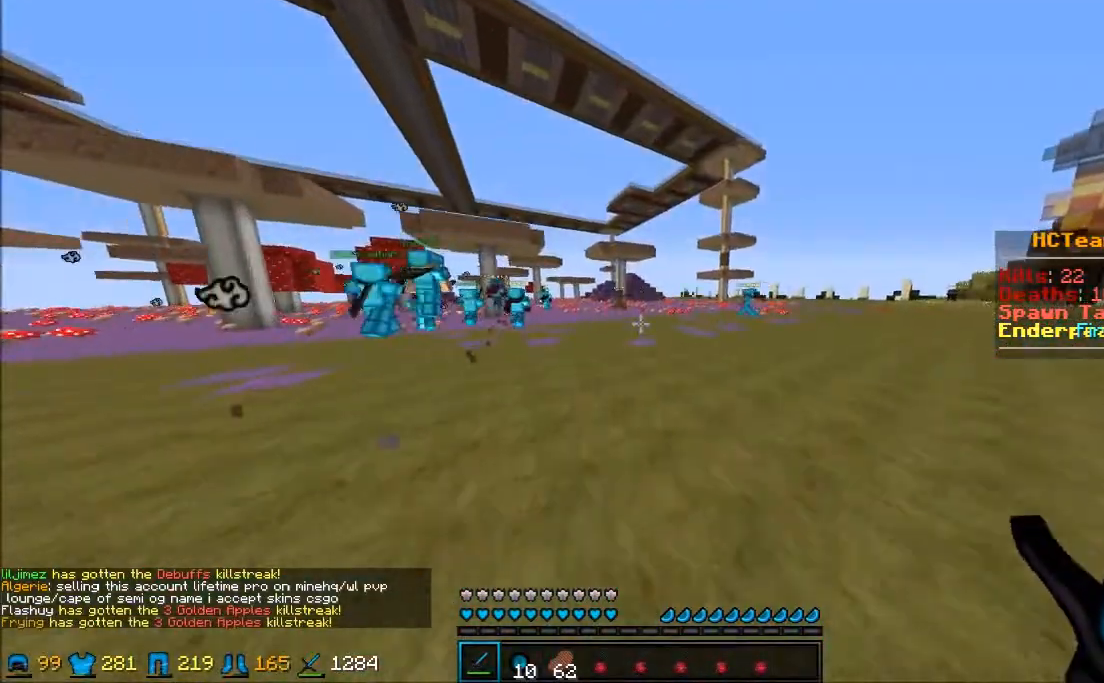
{"keys": ["w"], "mouse": [], "events": []}
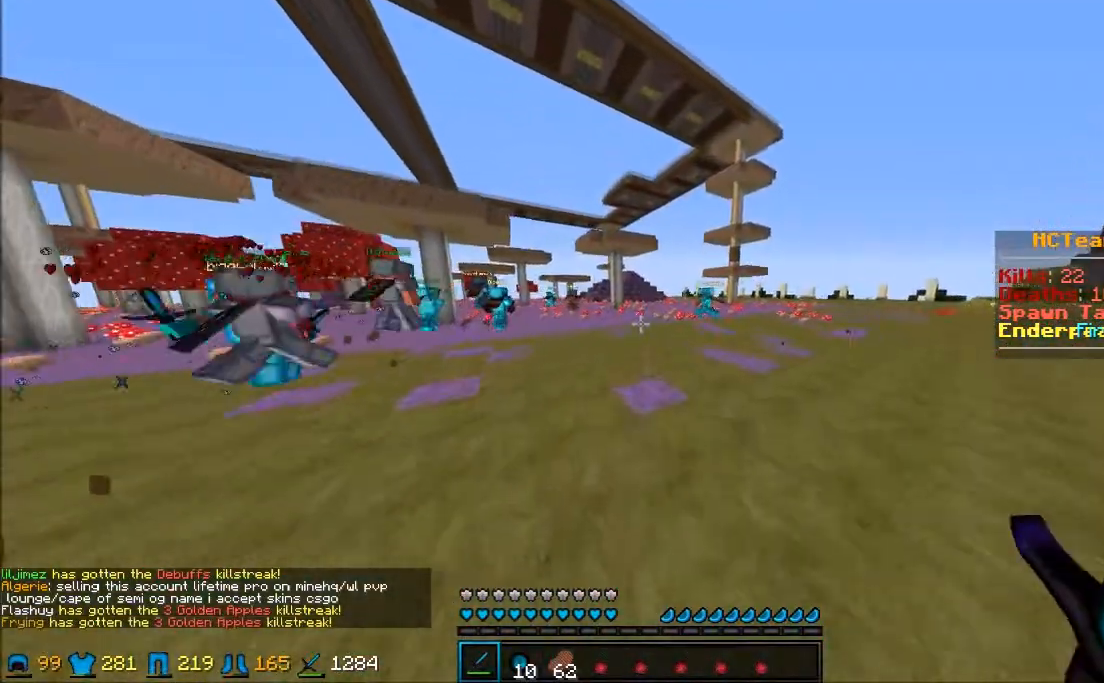
{"keys": ["w"], "mouse": [], "events": []}
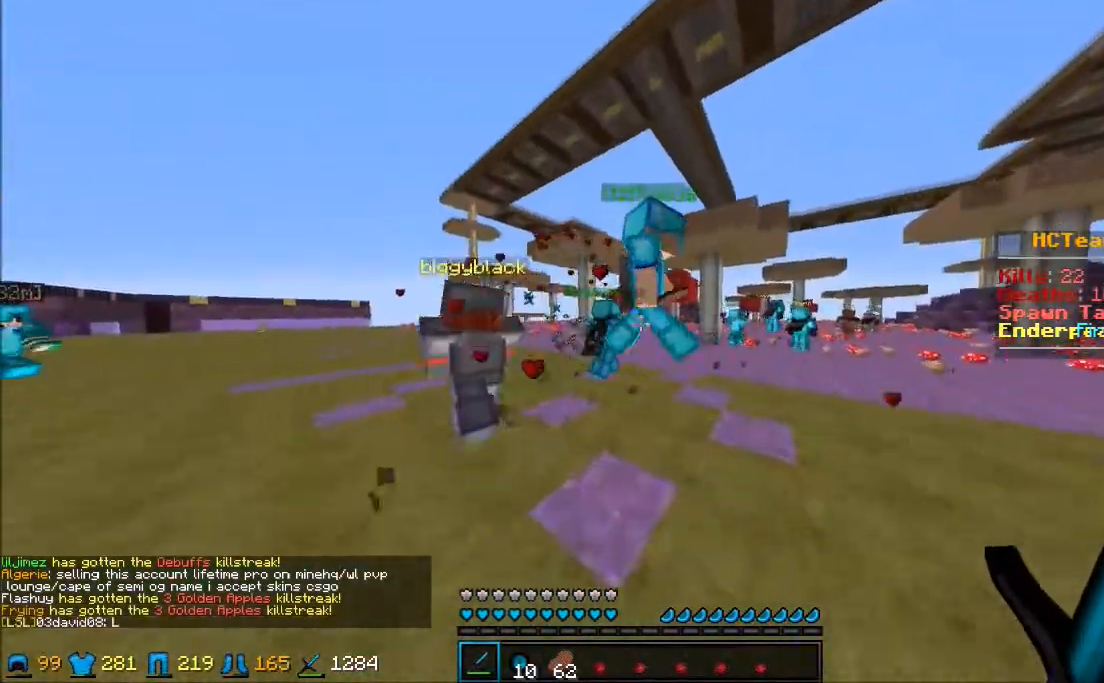
{"keys": ["w"], "mouse": [], "events": []}
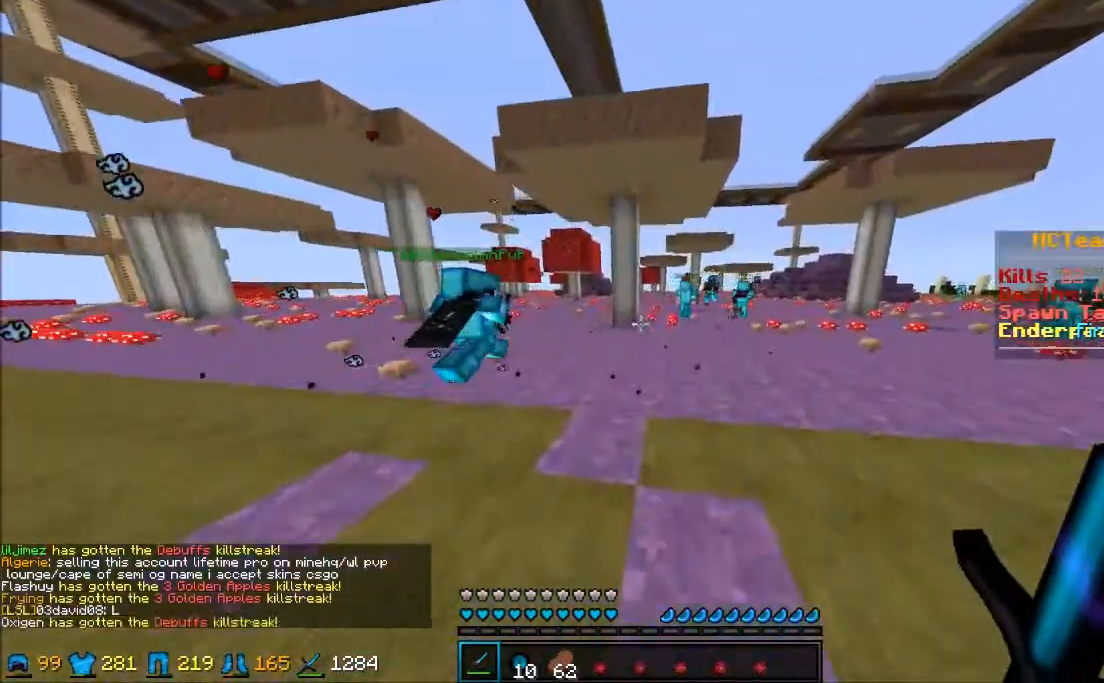
{"keys": ["w"], "mouse": [], "events": []}
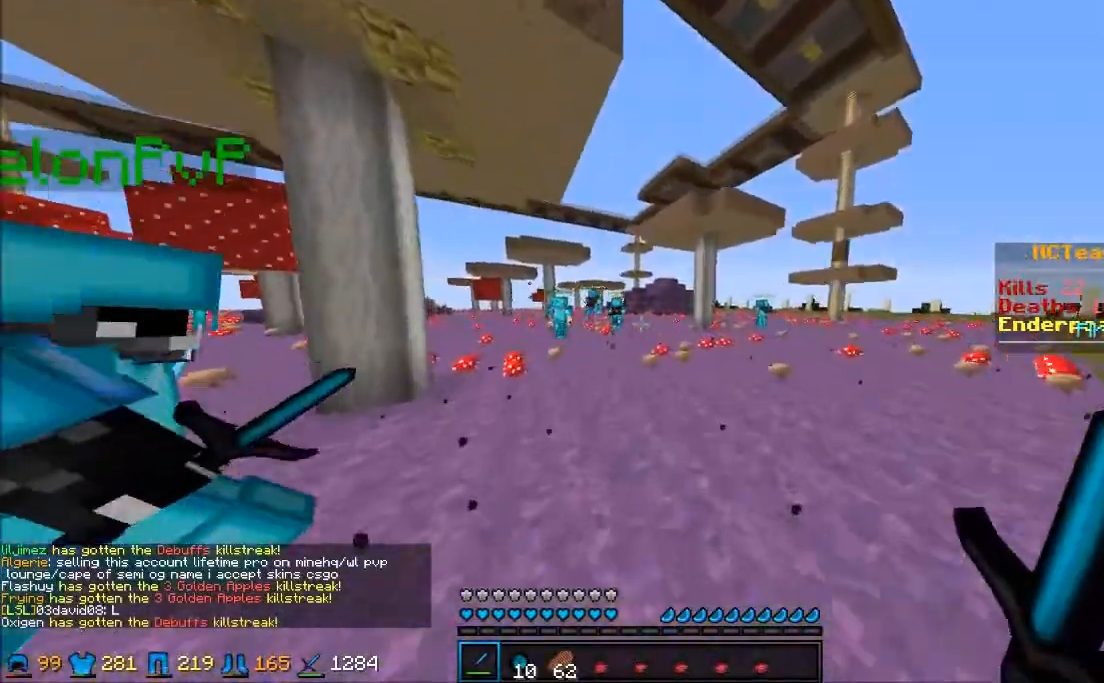
{"keys": ["w"], "mouse": [], "events": []}
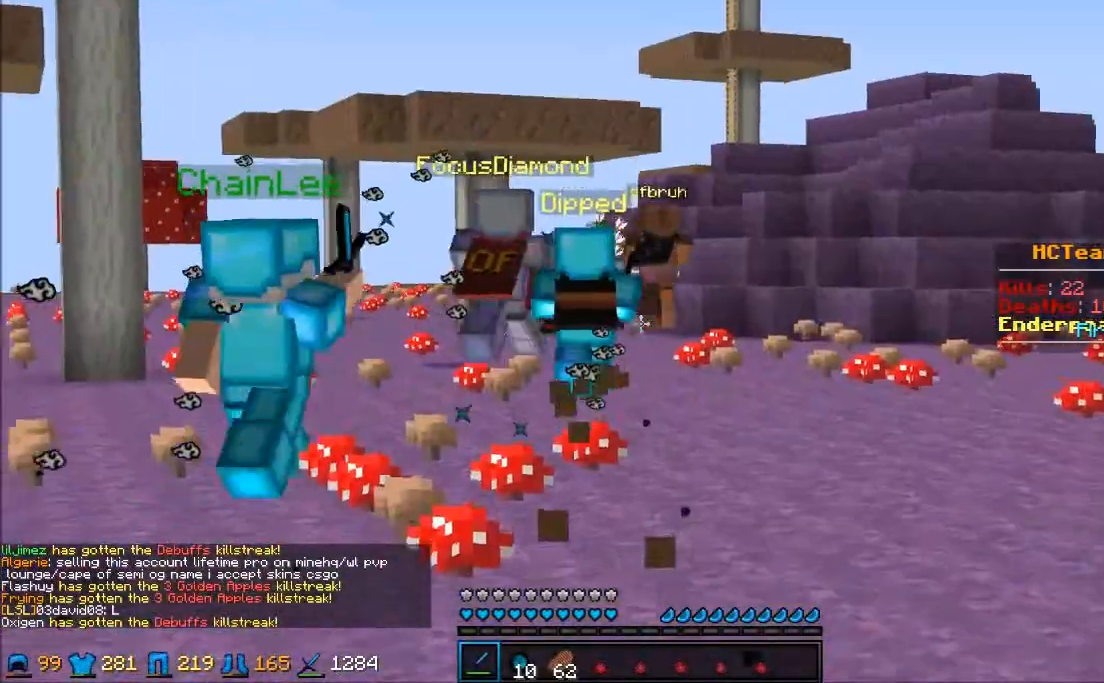
{"keys": ["w"], "mouse": [], "events": []}
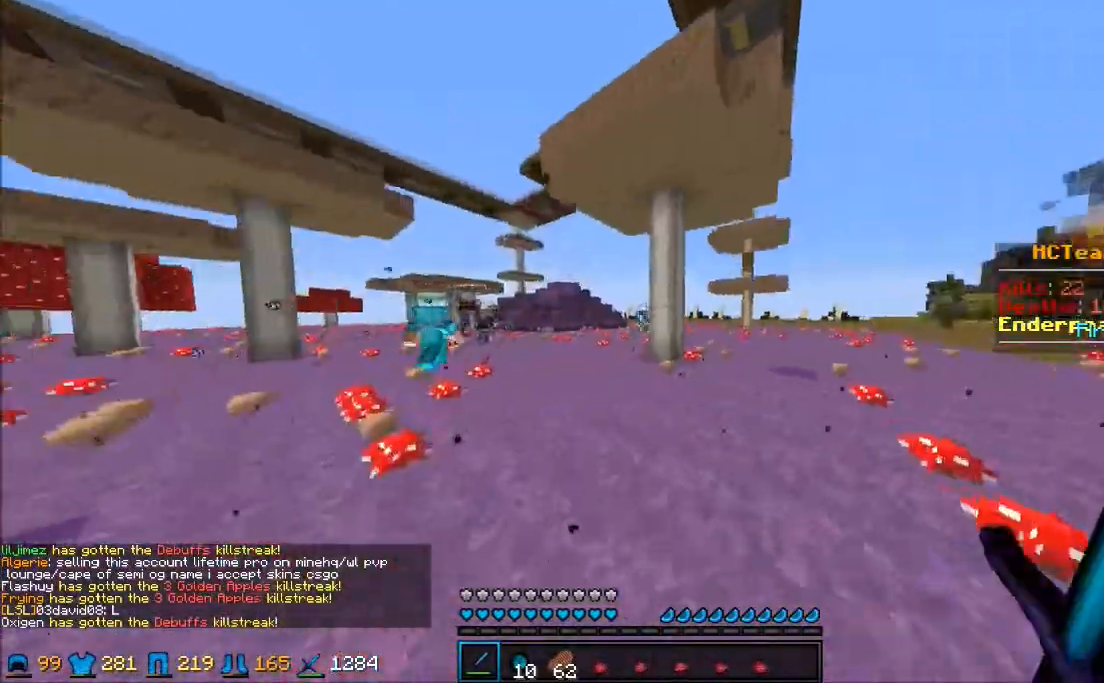
{"keys": ["w"], "mouse": [], "events": []}
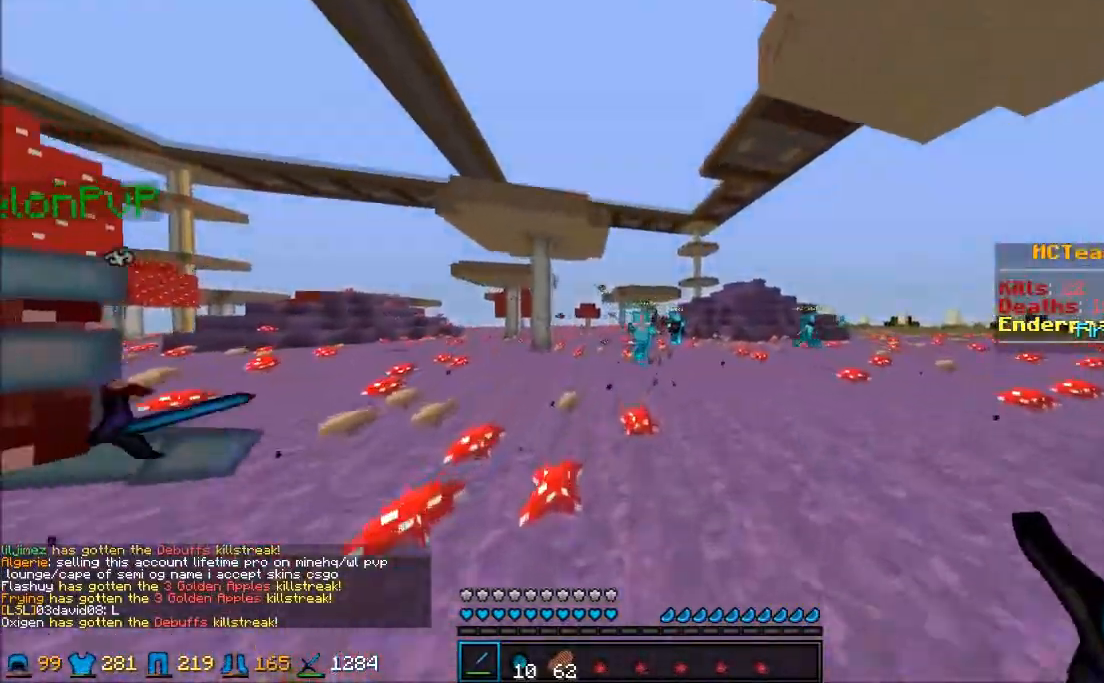
{"keys": ["w"], "mouse": [], "events": []}
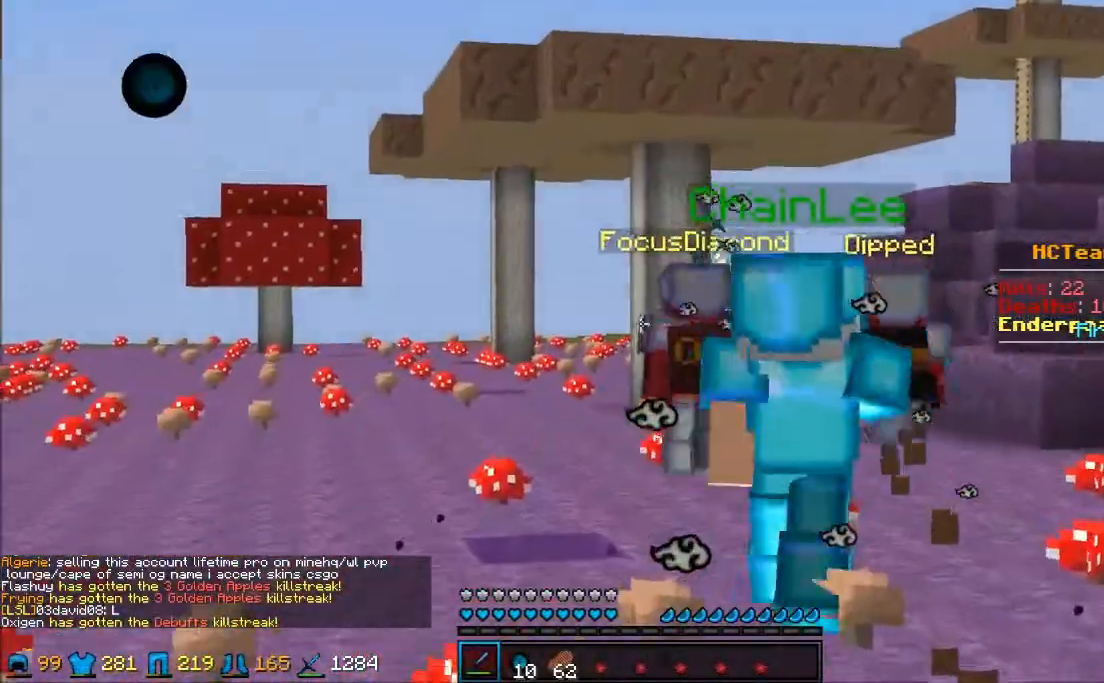
{"keys": ["w"], "mouse": [], "events": []}
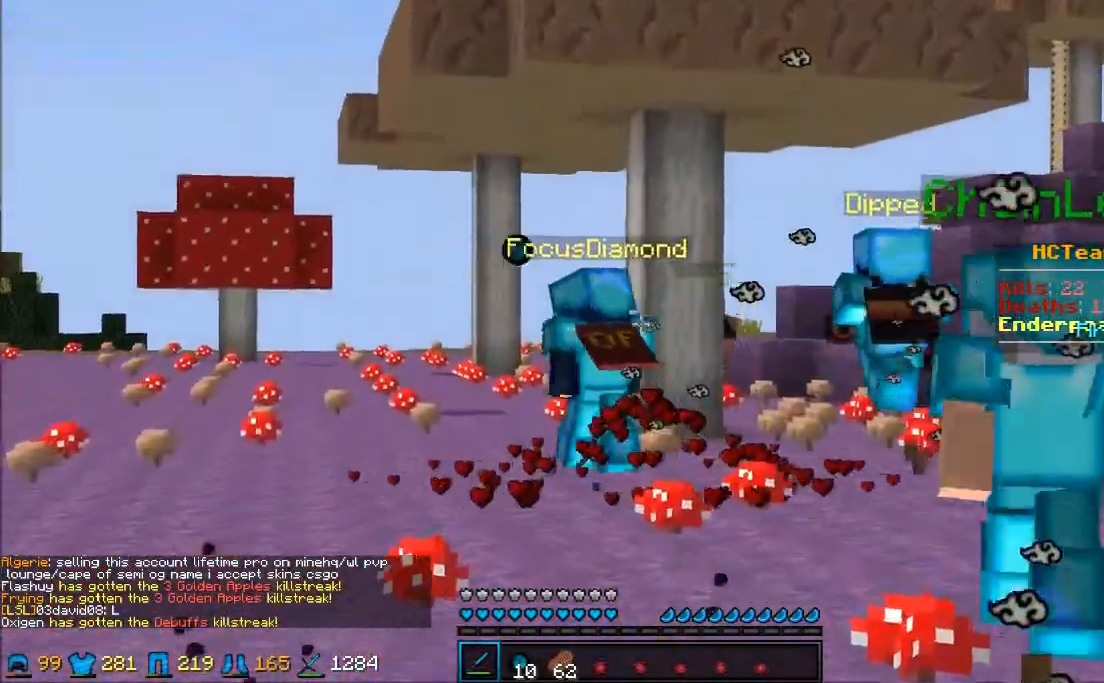
{"keys": ["w"], "mouse": [], "events": []}
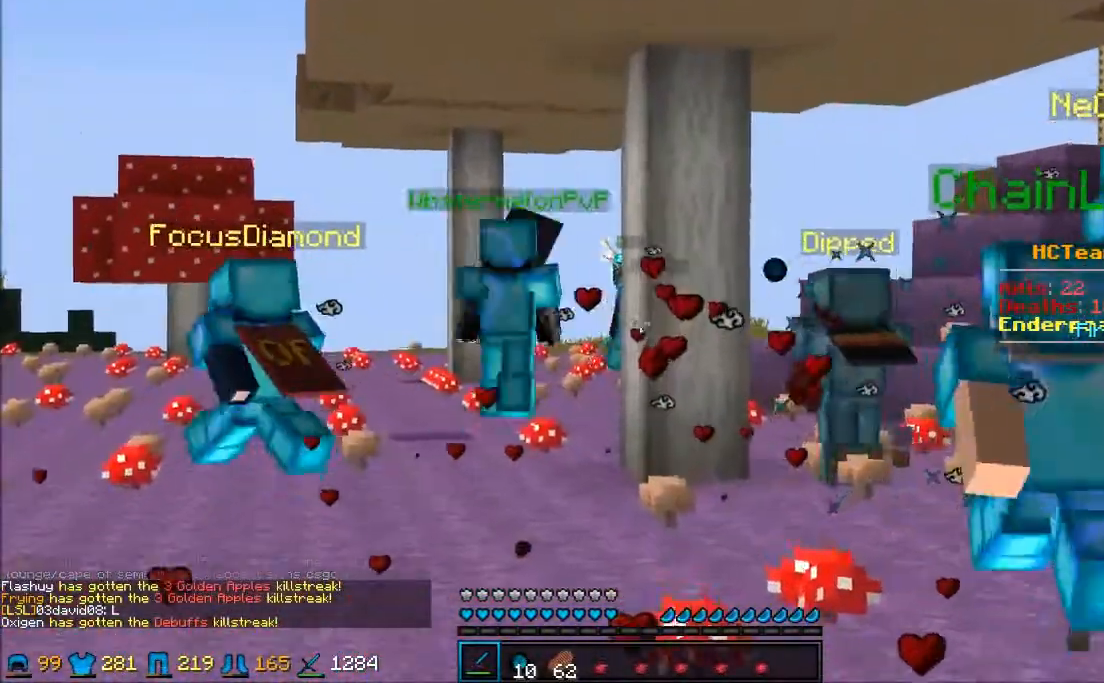
{"keys": ["w"], "mouse": [], "events": [[133, "a", "down"], [383, "a", "up"]]}
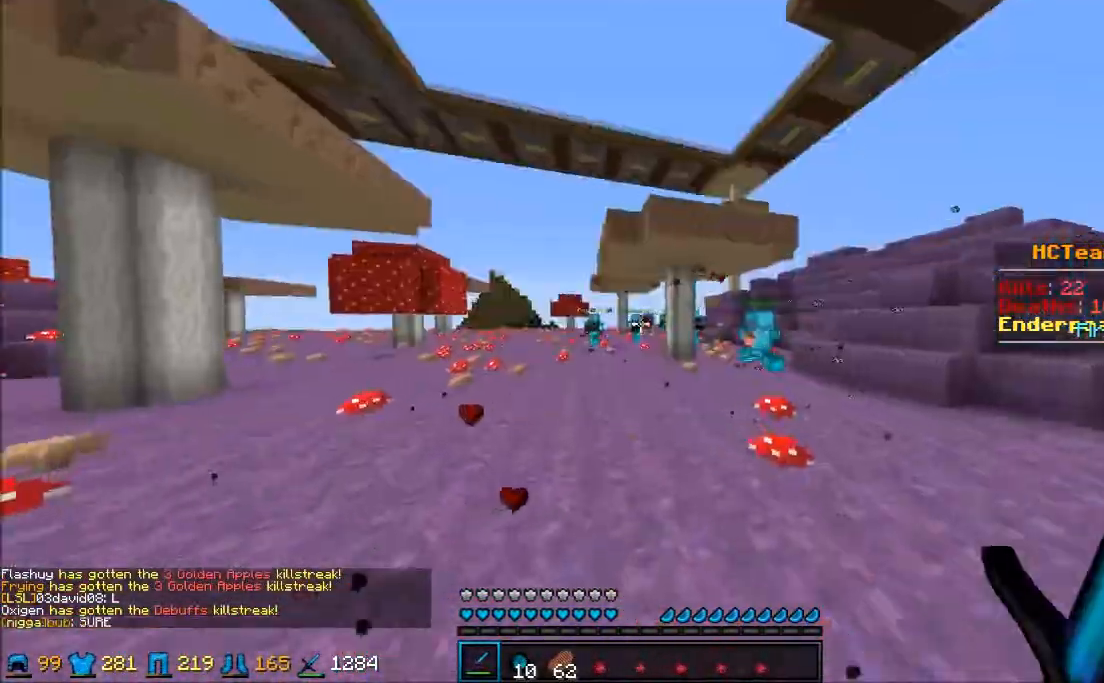
{"keys": ["w"], "mouse": [], "events": [[283, "a", "down"], [500, "a", "up"]]}
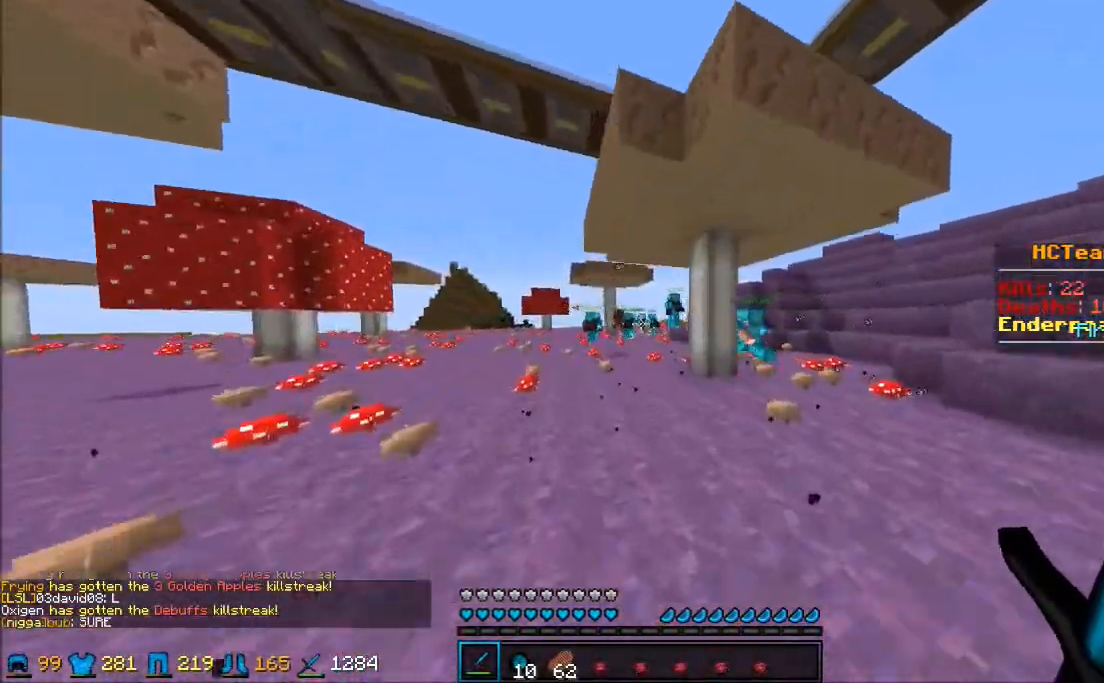
{"keys": ["w"], "mouse": [], "events": []}
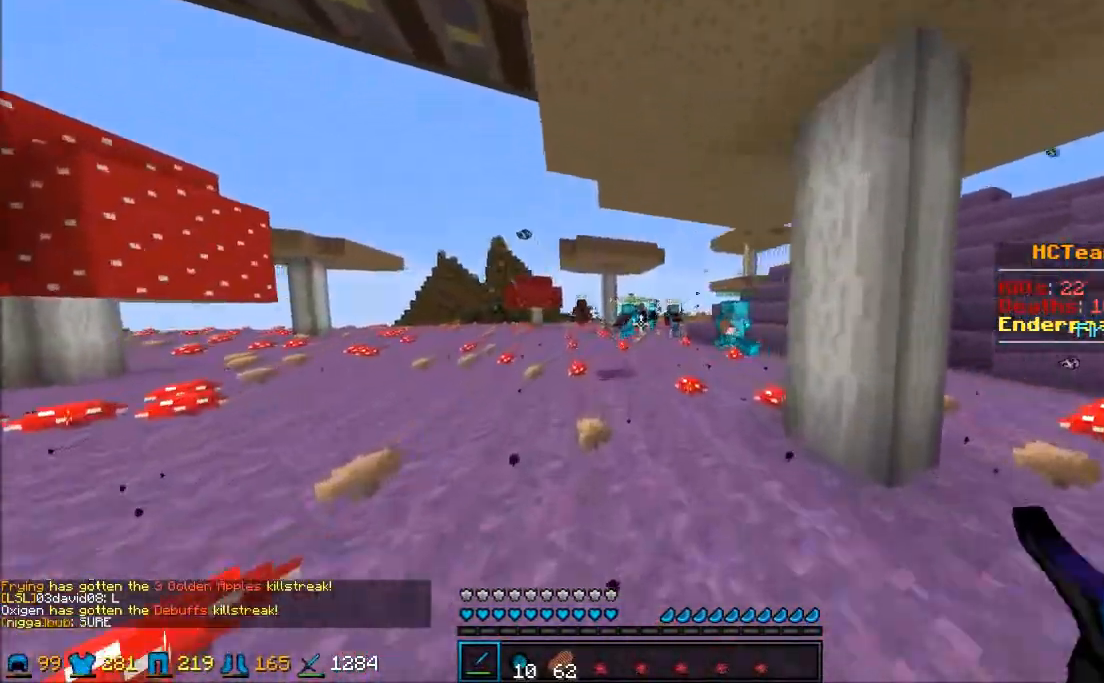
{"keys": ["w"], "mouse": [], "events": []}
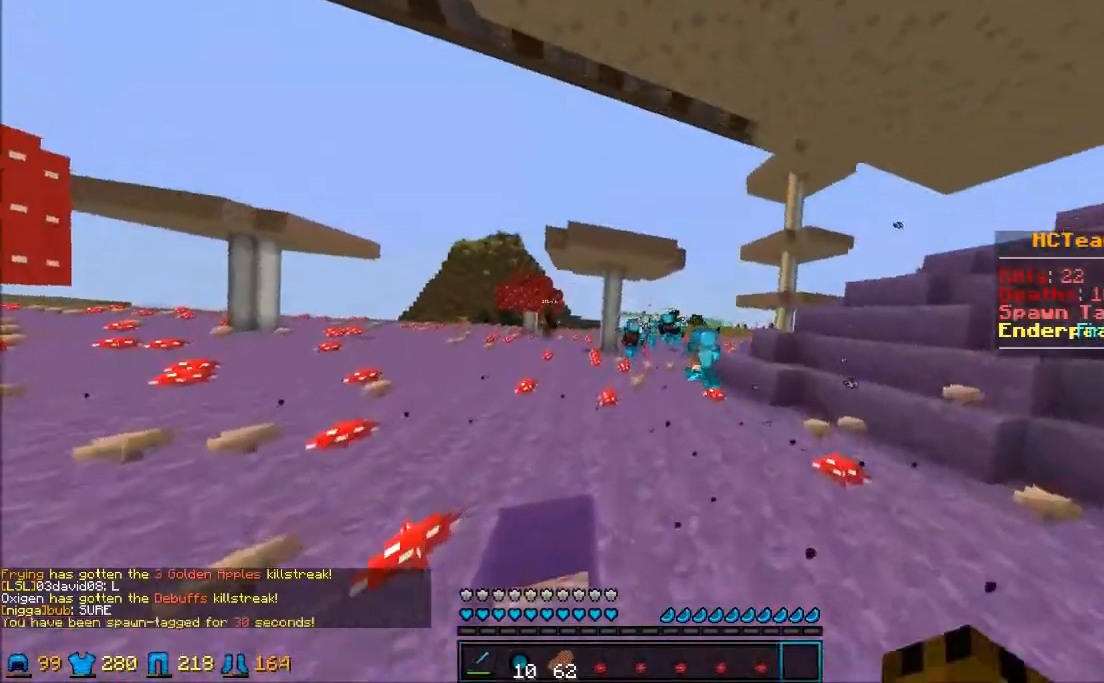
{"keys": ["w"], "mouse": [], "events": []}
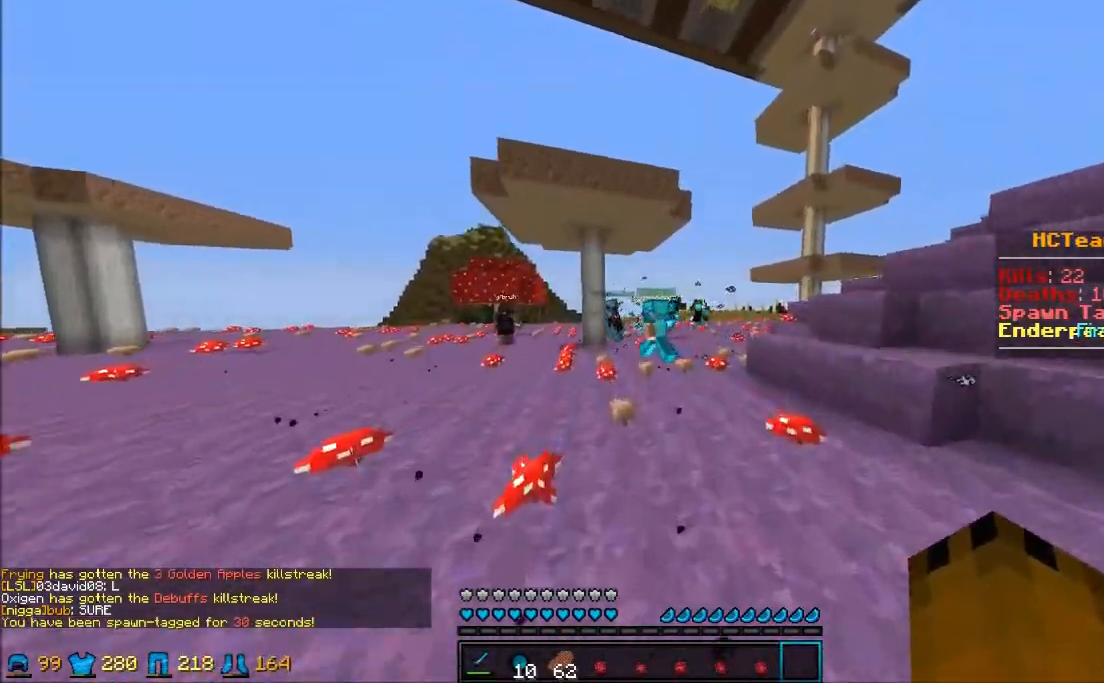
{"keys": ["w"], "mouse": [], "events": []}
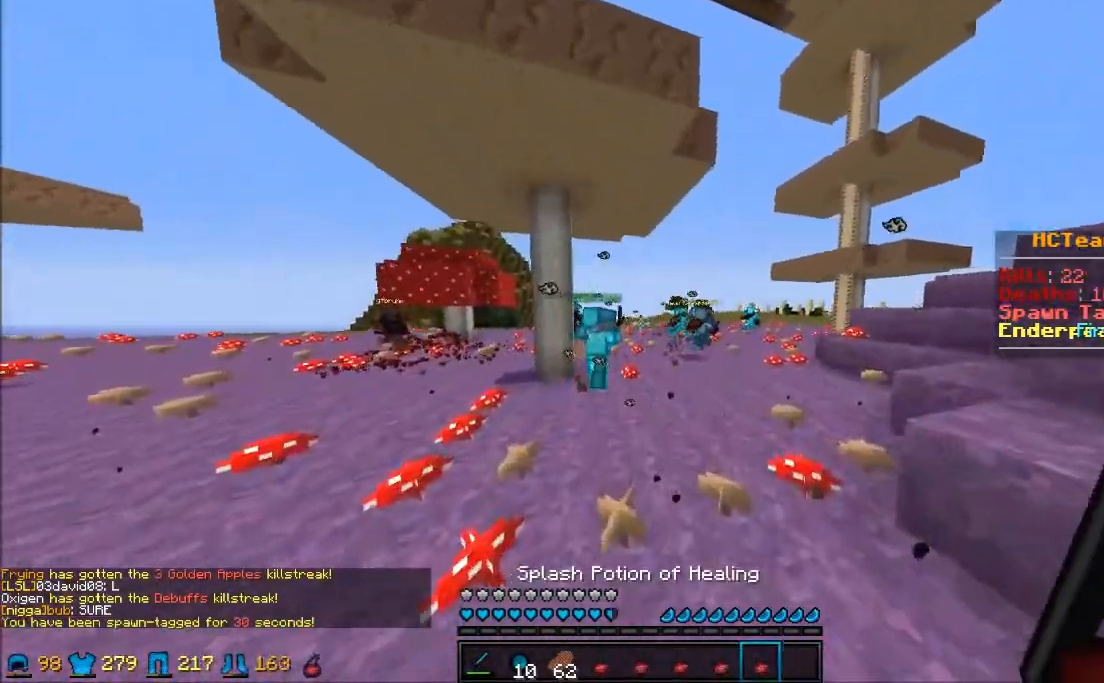
{"keys": ["w"], "mouse": [], "events": []}
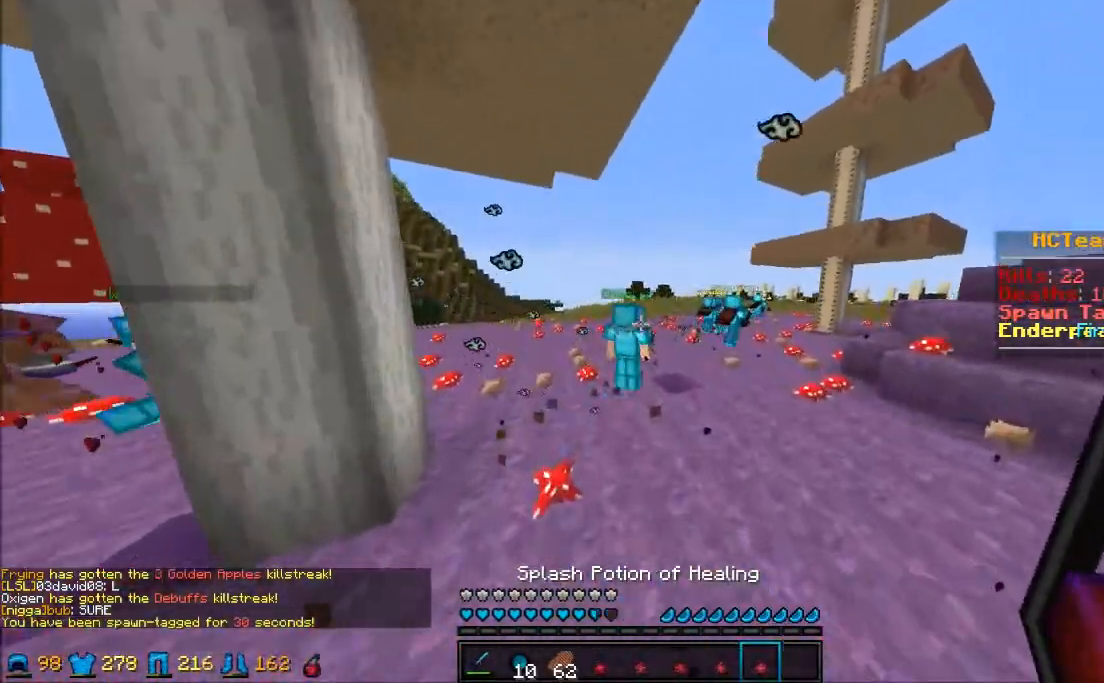
{"keys": ["w"], "mouse": [], "events": []}
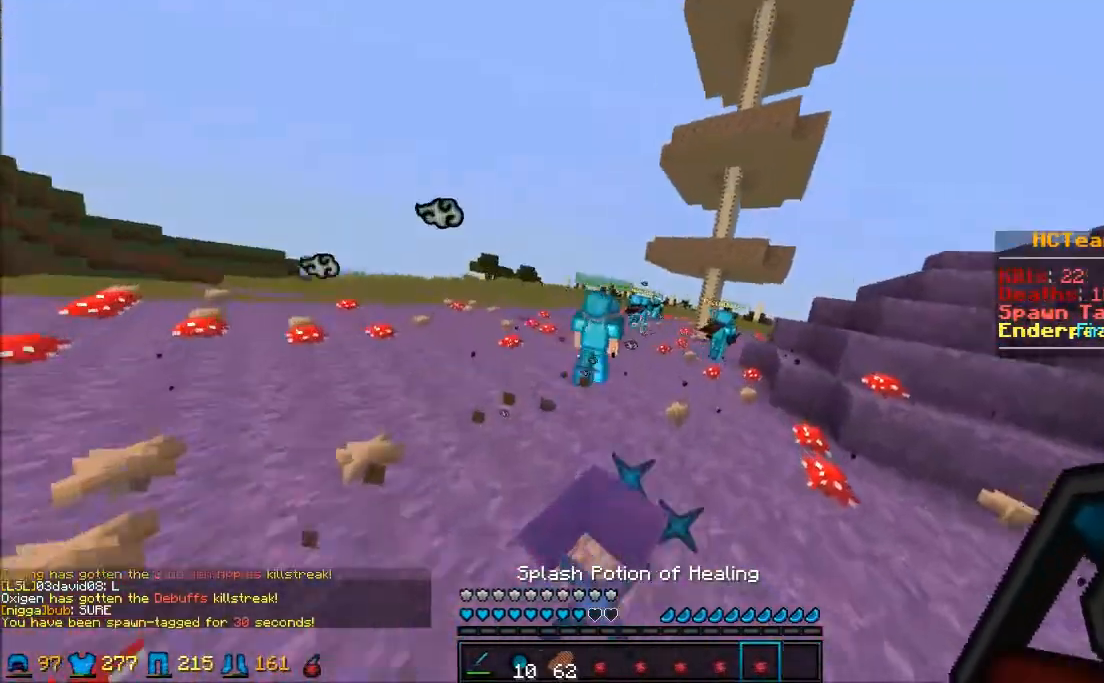
{"keys": ["w"], "mouse": [], "events": []}